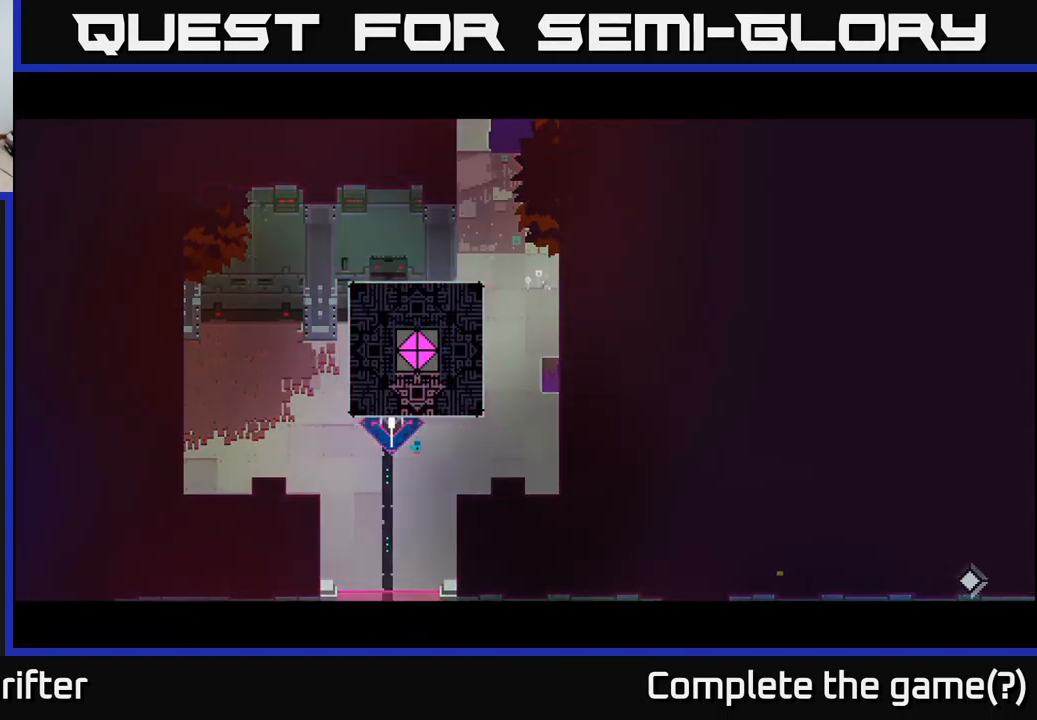
Gameplay with a controller (Xbox layout); each line is a JSON object with the inputs held at the frame after it. "events" lists button and stick changes between this image and that frame as [ms after this image, input, new state], when the widget could be followed in between.
{"buttons": [], "left_stick": "left", "right_stick": "center", "events": [[417, "left_stick", "left"]]}
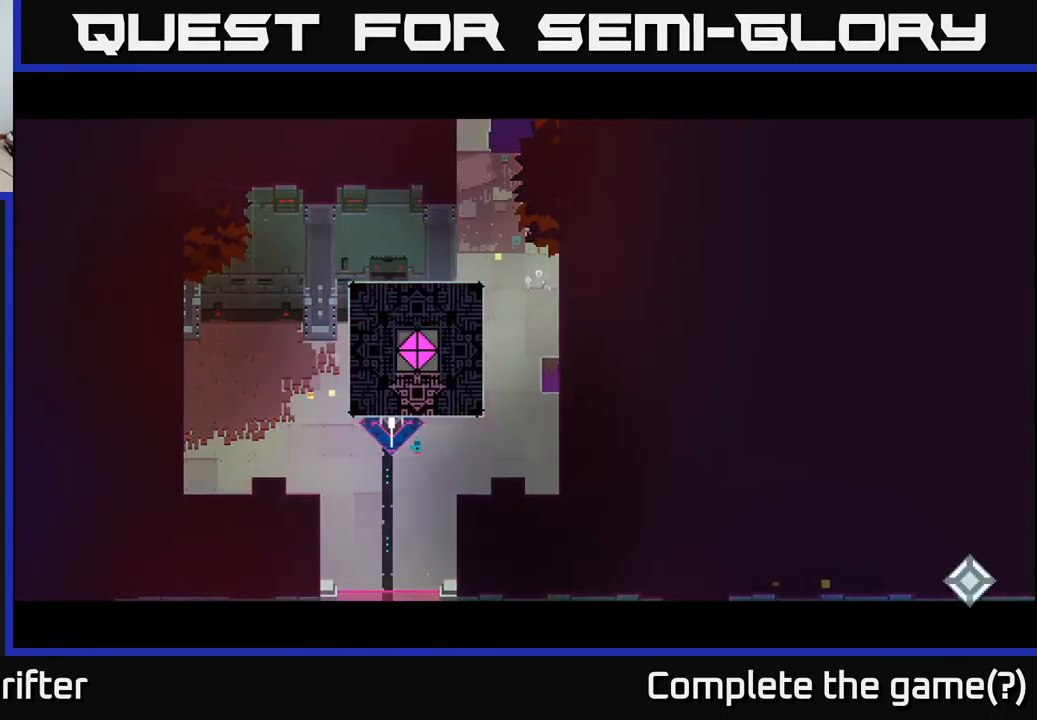
{"buttons": [], "left_stick": "center", "right_stick": "center", "events": [[150, "left_stick", "up-left"], [350, "left_stick", "center"]]}
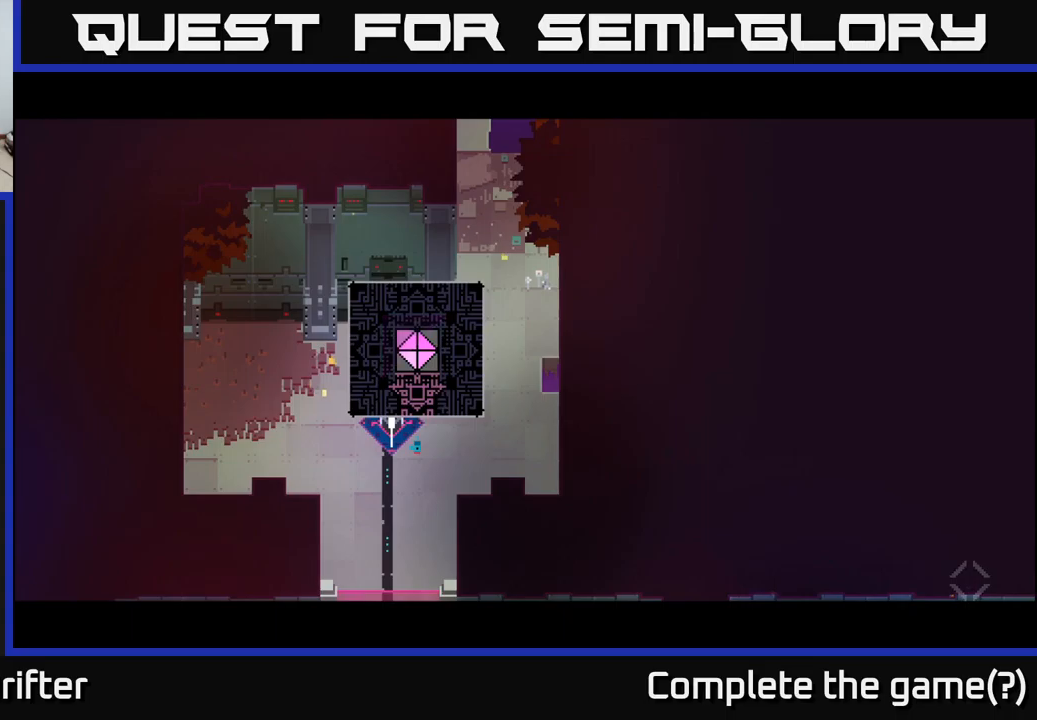
{"buttons": [], "left_stick": "center", "right_stick": "center", "events": [[133, "A", "down"], [267, "A", "up"], [383, "A", "down"], [467, "A", "up"]]}
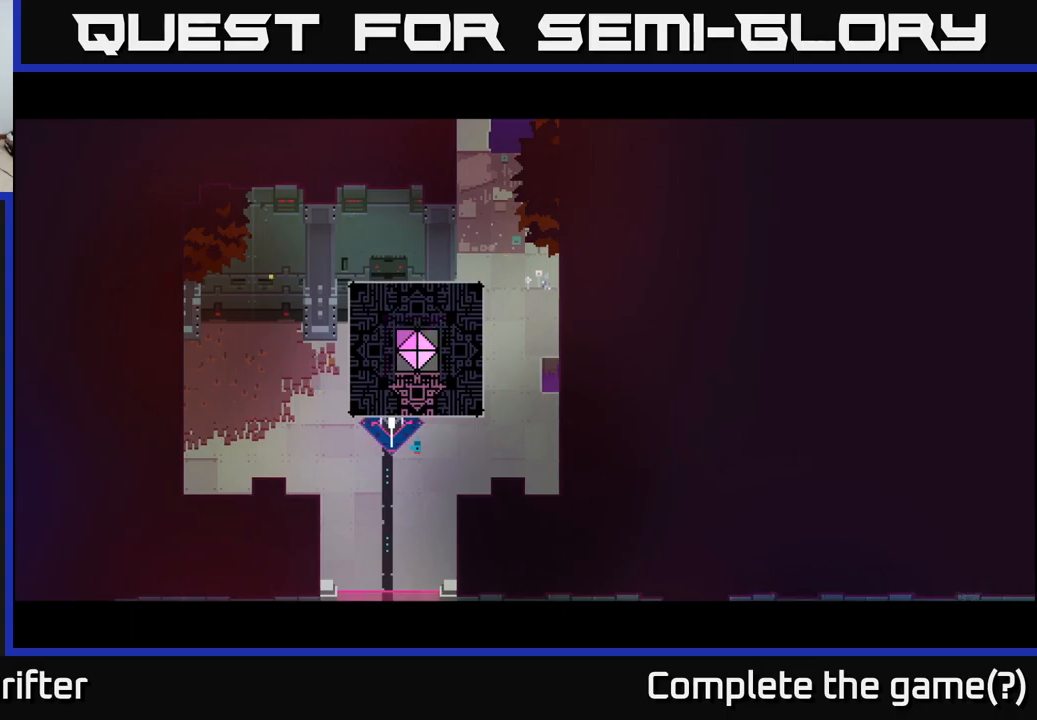
{"buttons": [], "left_stick": "up-right", "right_stick": "center", "events": [[33, "left_stick", "left"], [83, "A", "down"], [167, "A", "up"], [300, "A", "down"], [350, "left_stick", "up"], [367, "A", "up"], [400, "left_stick", "up-right"]]}
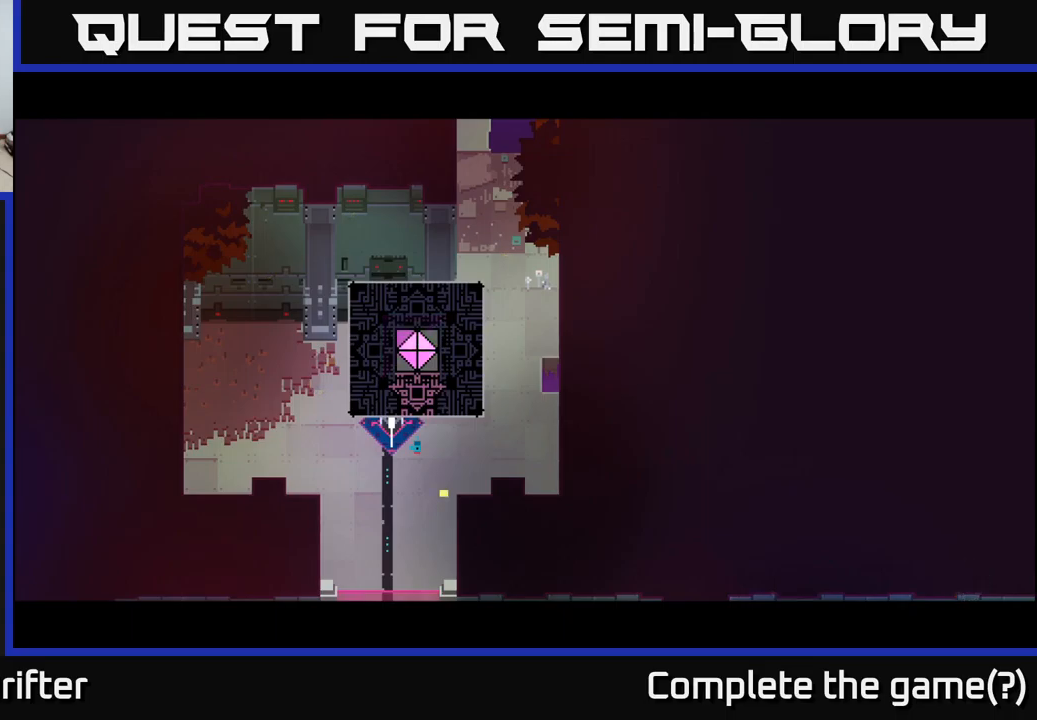
{"buttons": [], "left_stick": "right", "right_stick": "center", "events": [[33, "A", "down"], [117, "A", "up"], [217, "left_stick", "center"], [467, "left_stick", "right"]]}
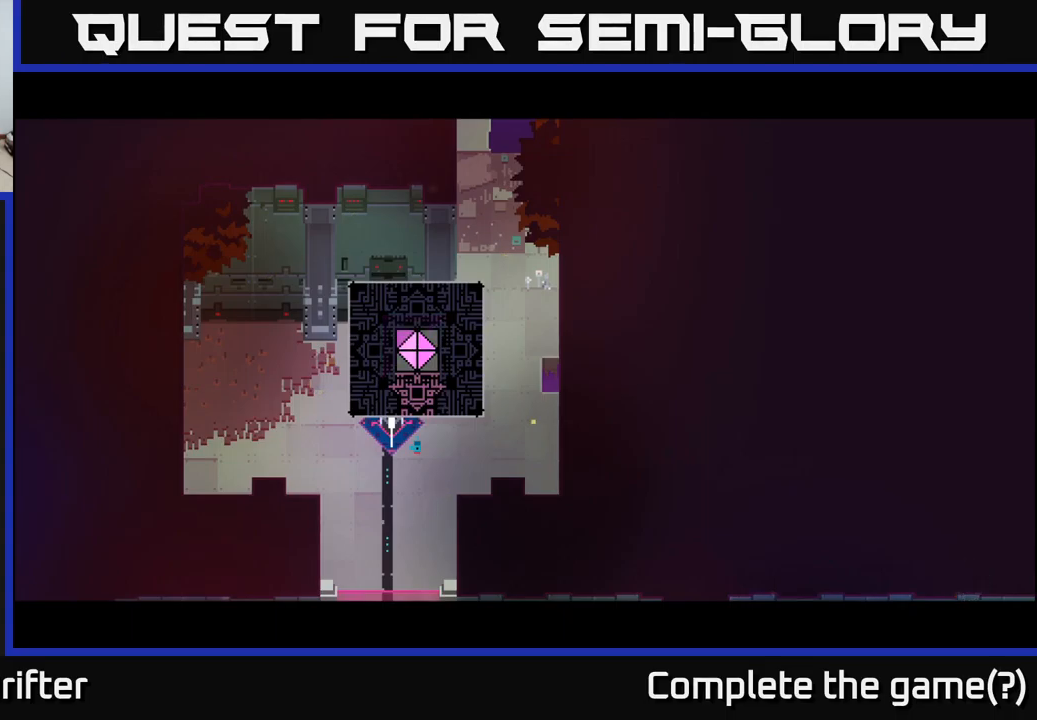
{"buttons": [], "left_stick": "right", "right_stick": "center", "events": [[67, "A", "down"], [183, "A", "up"]]}
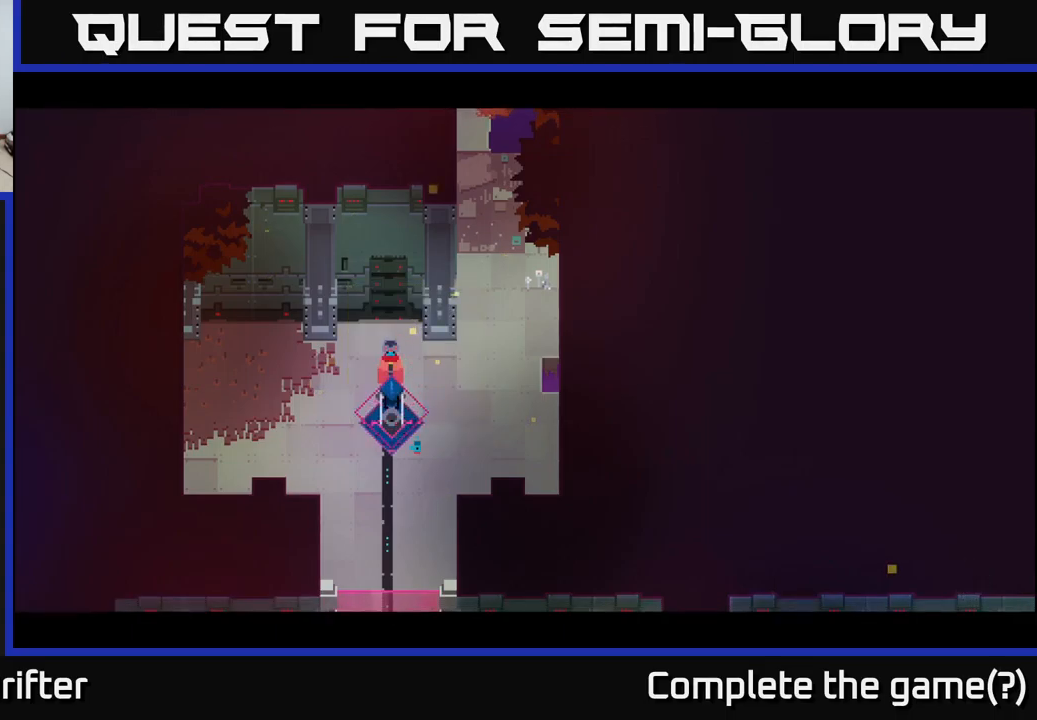
{"buttons": [], "left_stick": "right", "right_stick": "center", "events": []}
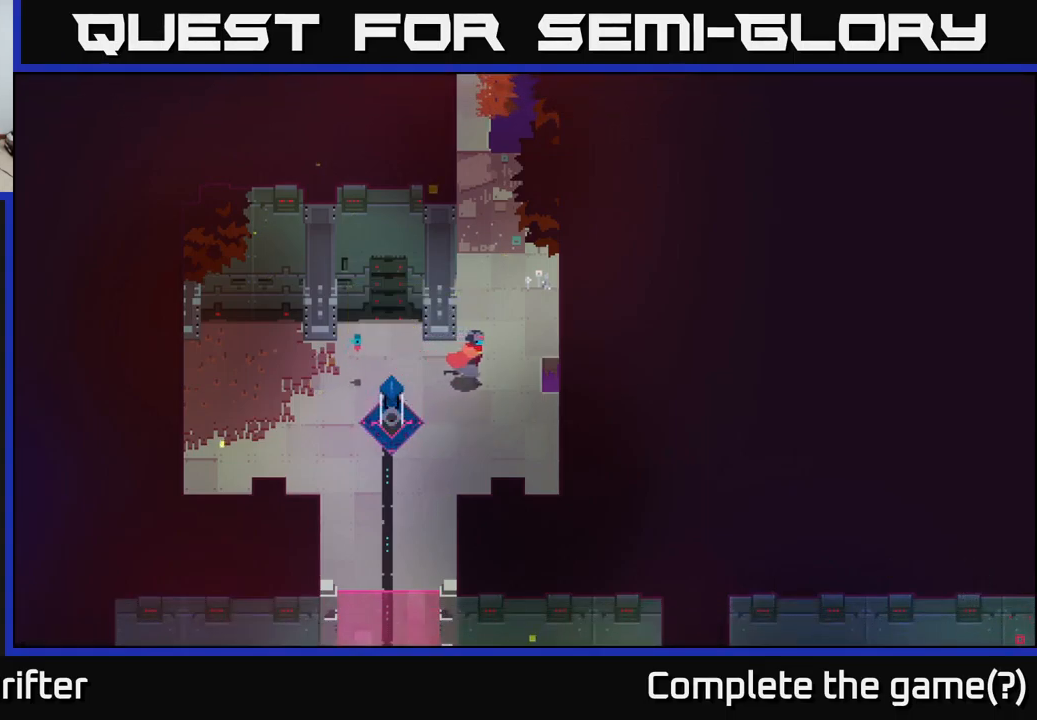
{"buttons": [], "left_stick": "up", "right_stick": "center", "events": [[50, "left_stick", "up-right"], [183, "left_stick", "up"]]}
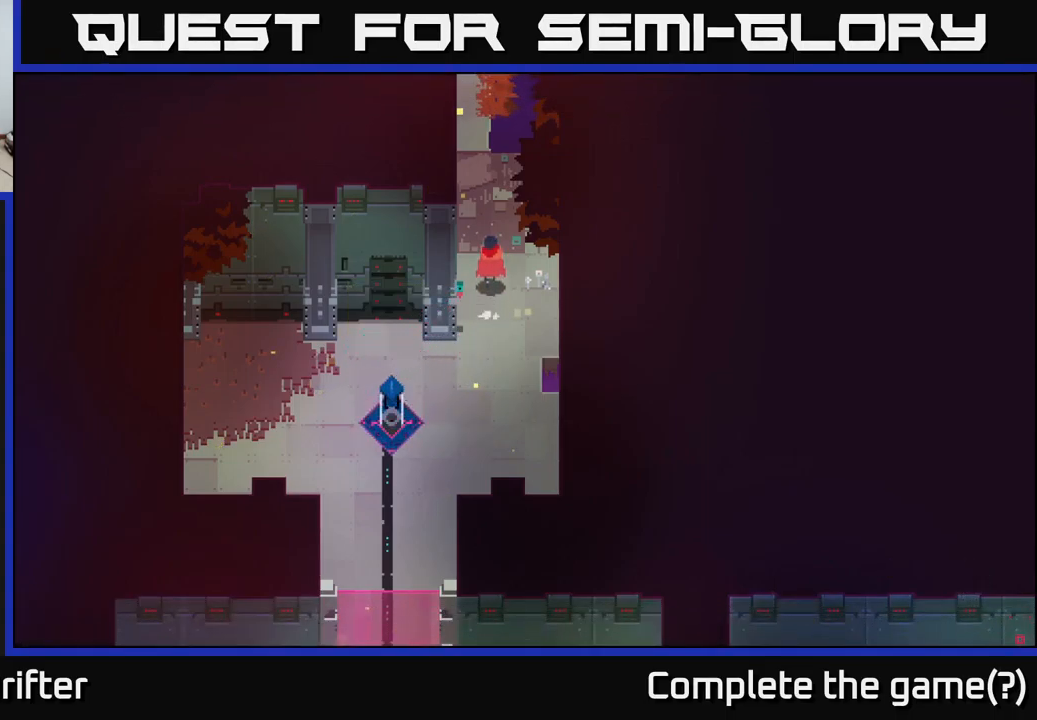
{"buttons": [], "left_stick": "up", "right_stick": "center", "events": []}
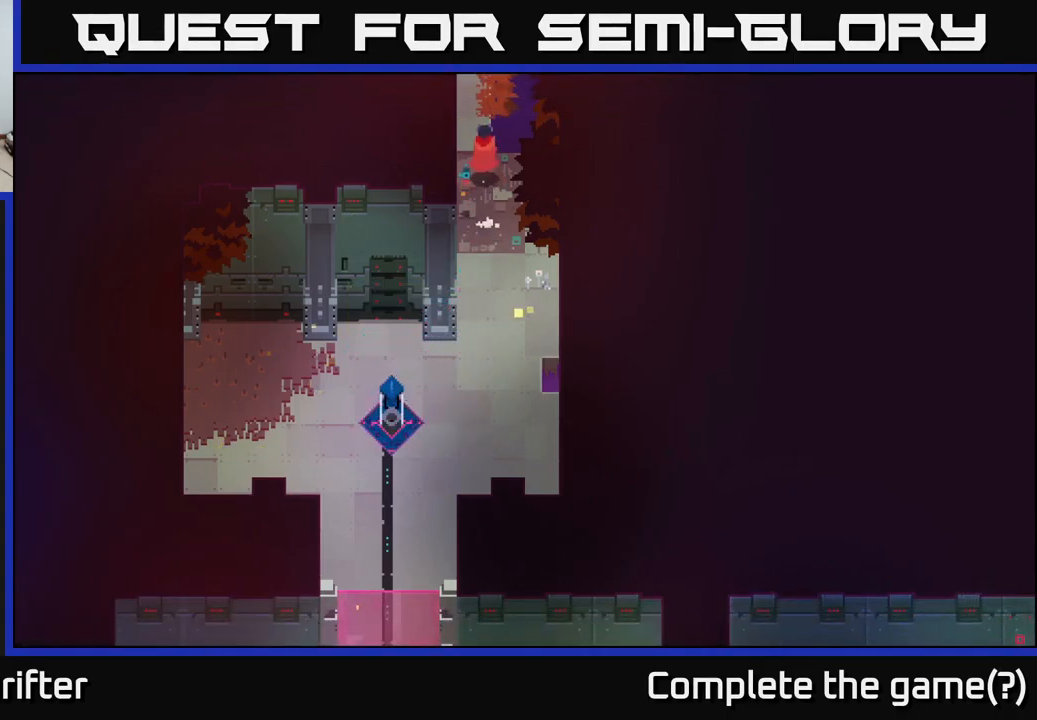
{"buttons": [], "left_stick": "up", "right_stick": "center", "events": []}
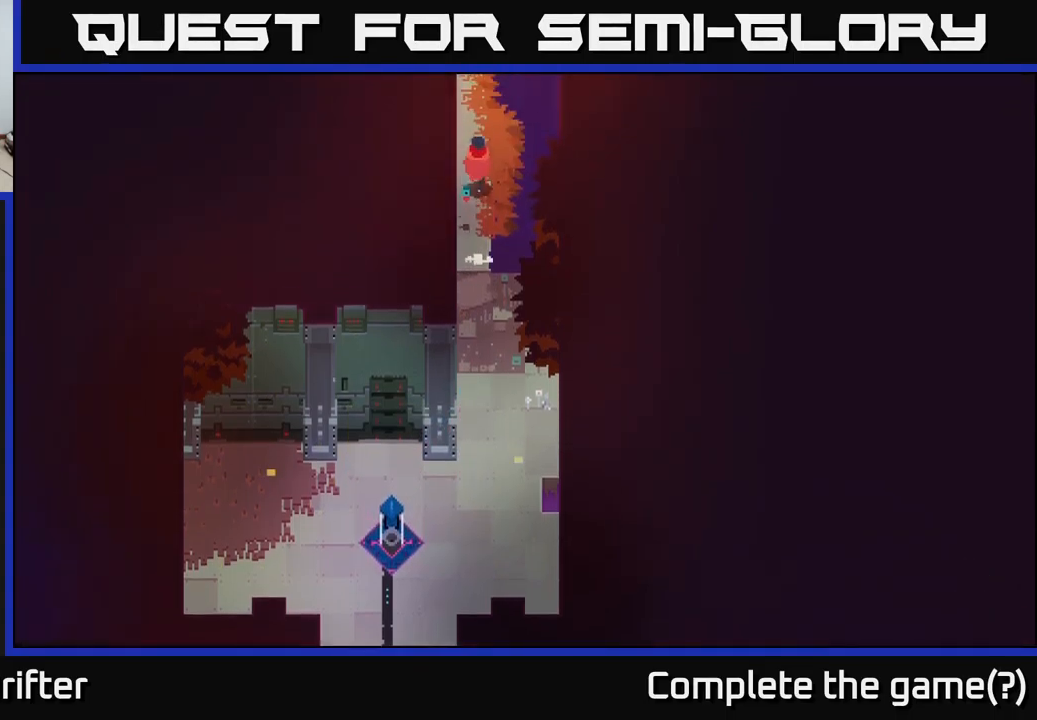
{"buttons": [], "left_stick": "up", "right_stick": "center", "events": []}
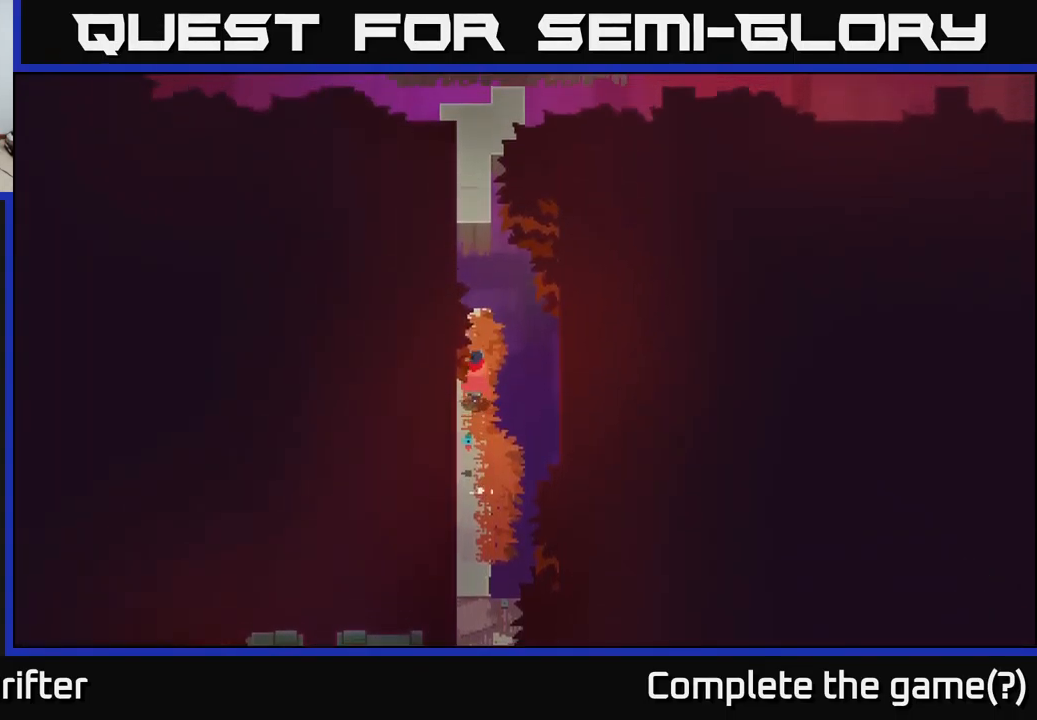
{"buttons": [], "left_stick": "up", "right_stick": "center", "events": [[167, "left_stick", "up-right"], [283, "left_stick", "up"]]}
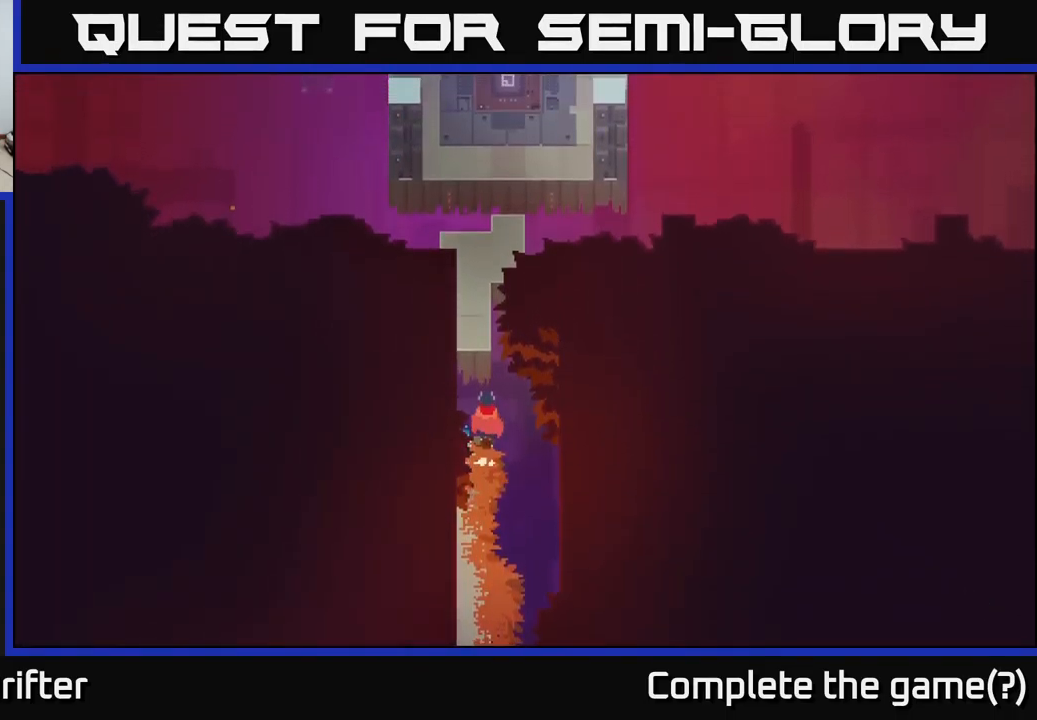
{"buttons": [], "left_stick": "center", "right_stick": "center", "events": [[67, "A", "down"], [200, "A", "up"], [417, "left_stick", "center"]]}
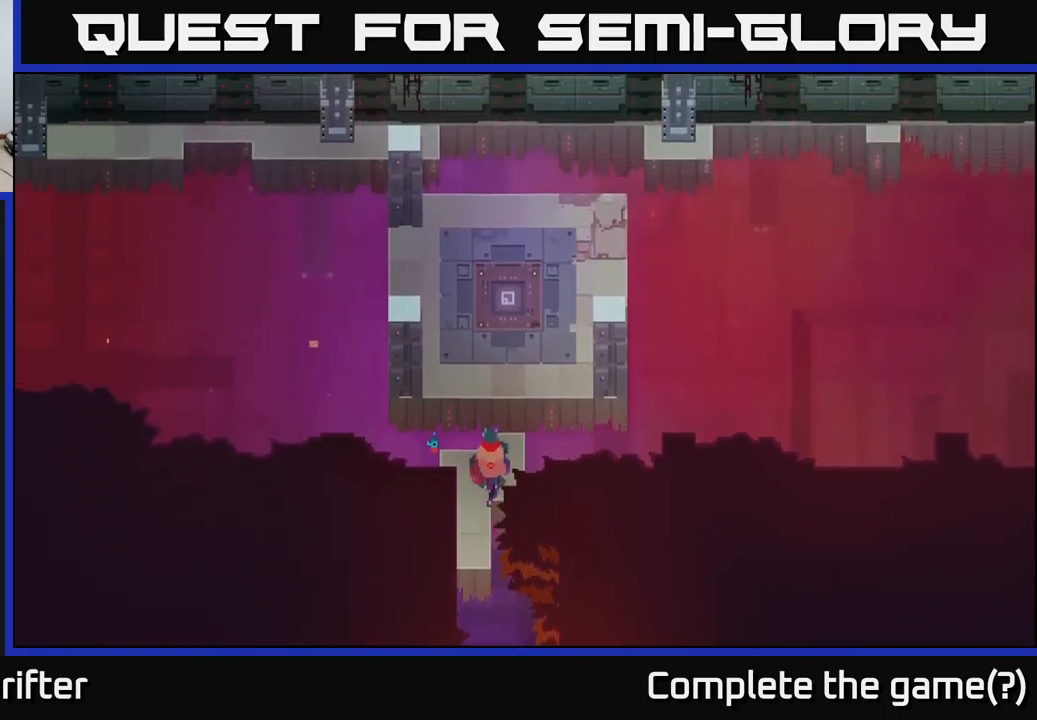
{"buttons": ["A"], "left_stick": "up", "right_stick": "center", "events": [[150, "left_stick", "up-right"], [317, "left_stick", "up"], [500, "A", "down"]]}
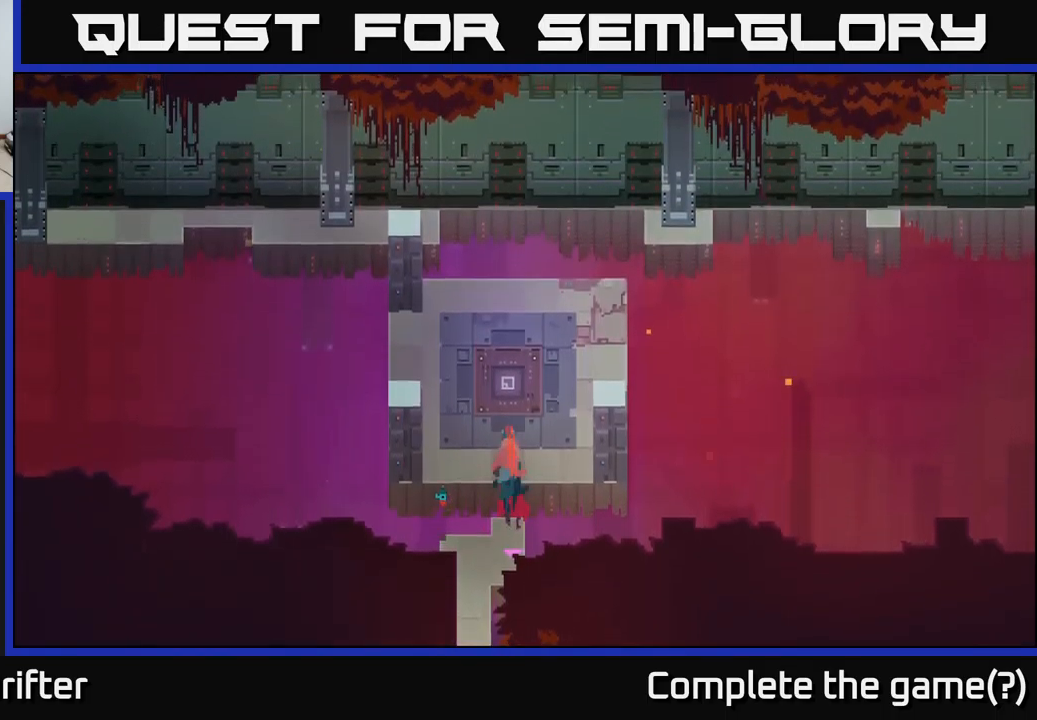
{"buttons": [], "left_stick": "center", "right_stick": "center", "events": [[117, "A", "up"], [234, "left_stick", "center"]]}
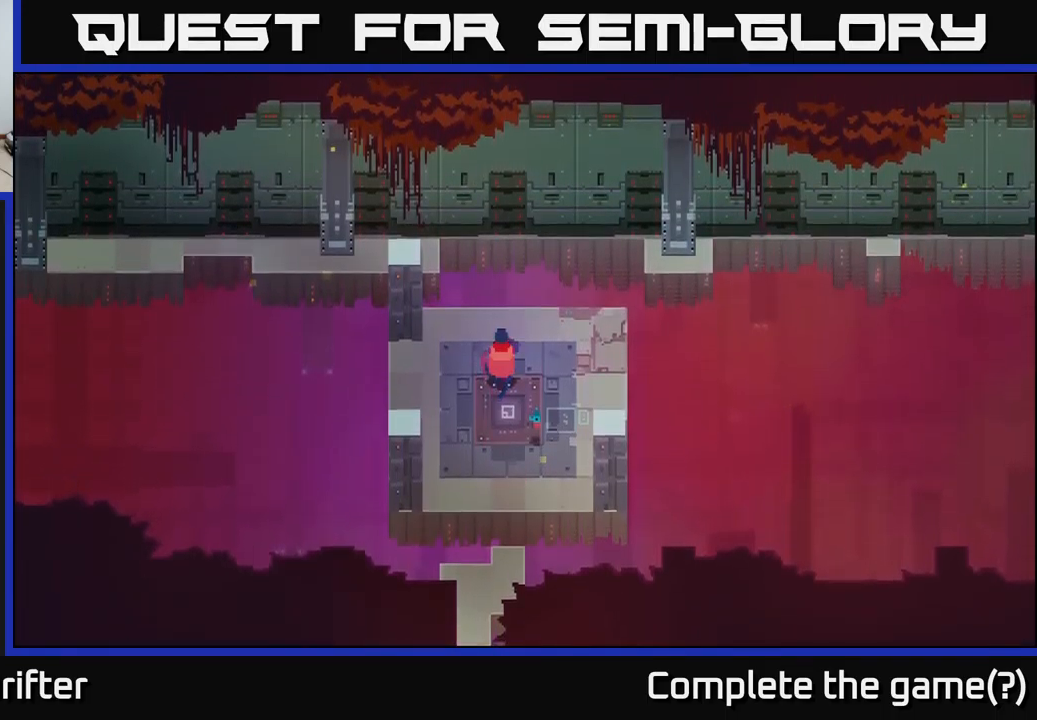
{"buttons": [], "left_stick": "center", "right_stick": "center", "events": []}
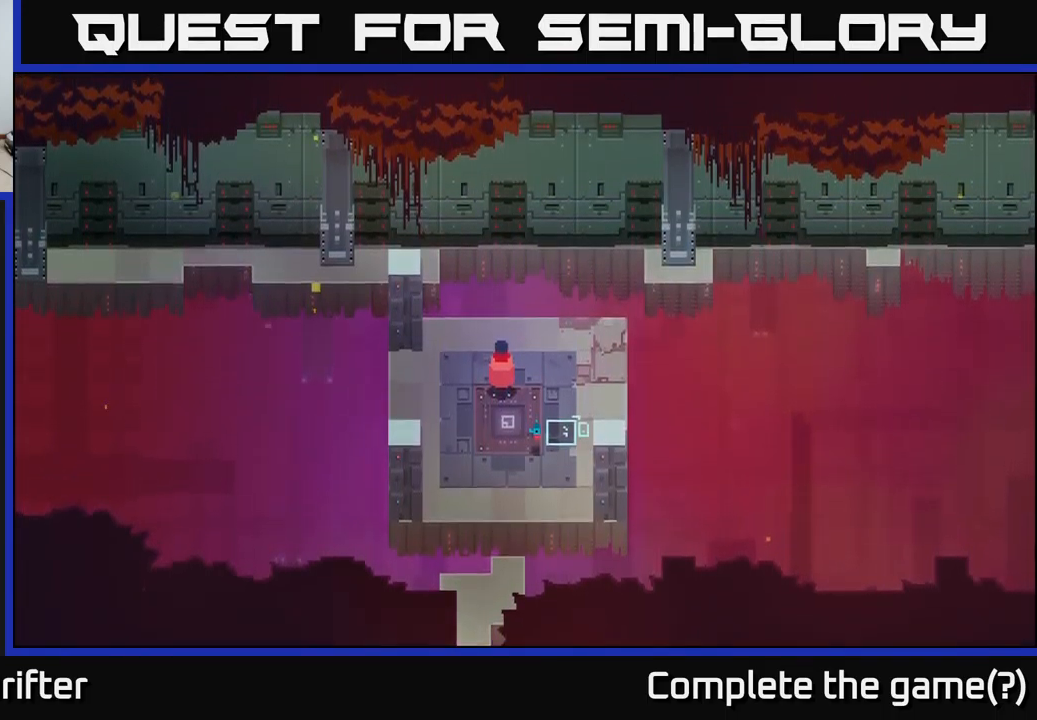
{"buttons": [], "left_stick": "left", "right_stick": "center", "events": [[417, "left_stick", "left"]]}
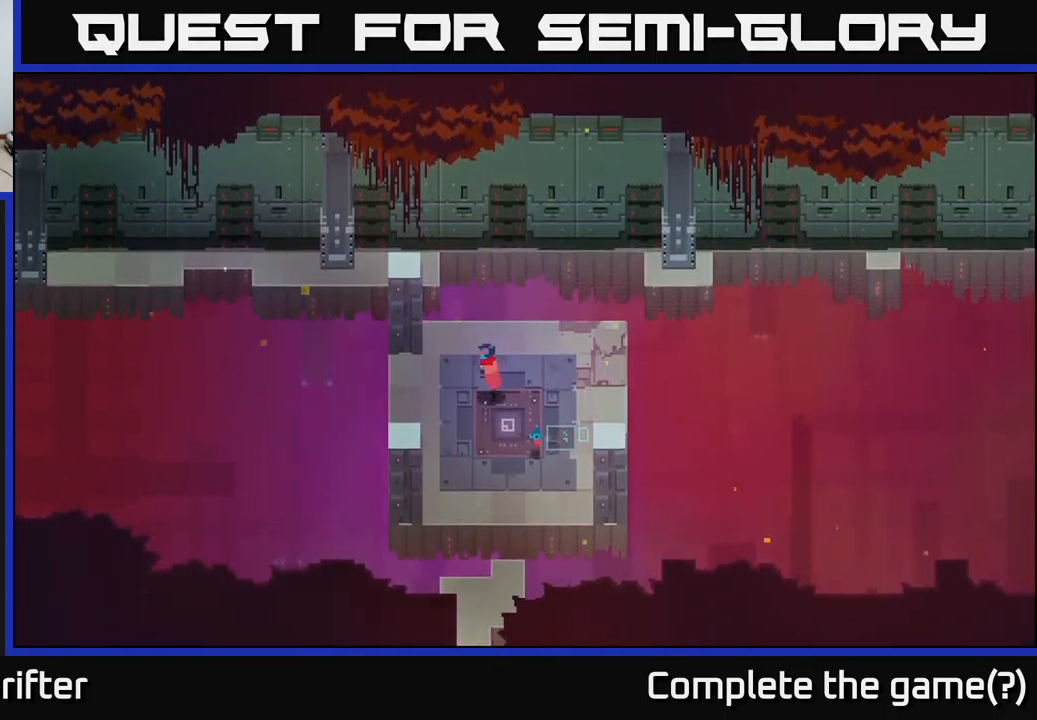
{"buttons": [], "left_stick": "left", "right_stick": "center", "events": []}
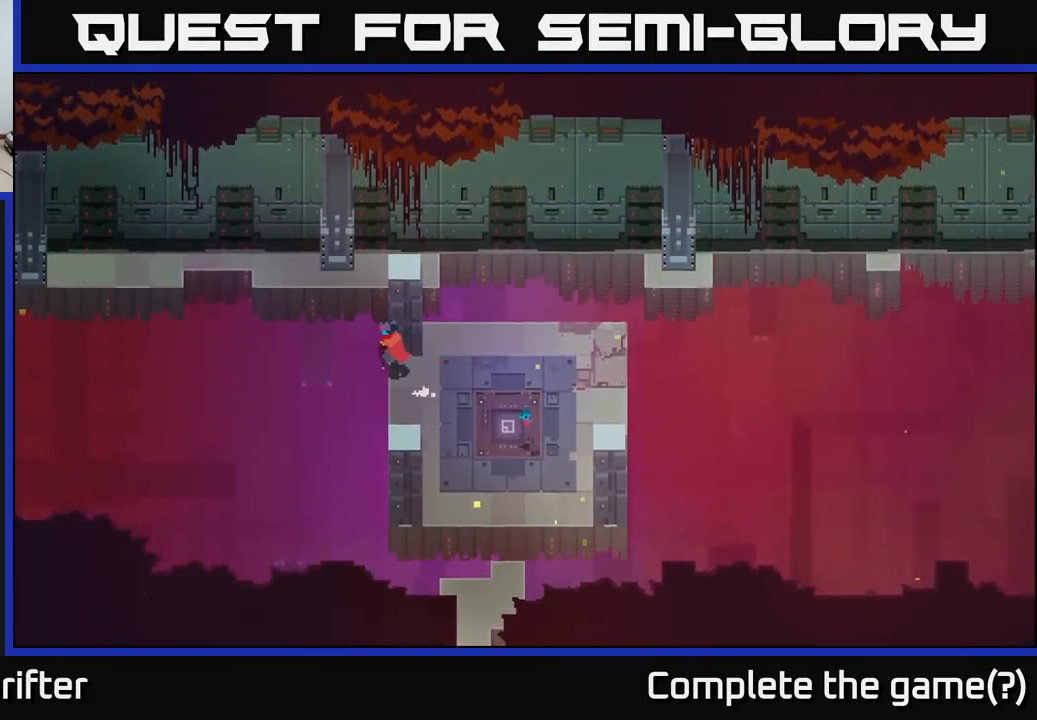
{"buttons": [], "left_stick": "up-left", "right_stick": "center", "events": [[117, "left_stick", "up-left"], [184, "A", "down"], [334, "A", "up"]]}
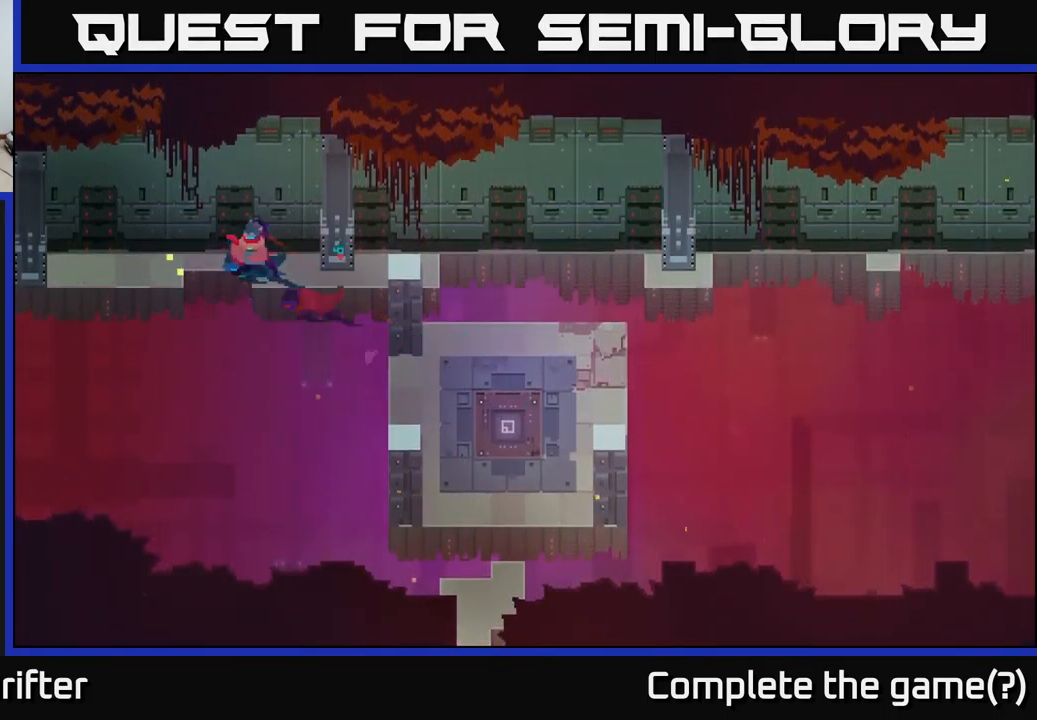
{"buttons": [], "left_stick": "left", "right_stick": "center", "events": [[317, "left_stick", "left"]]}
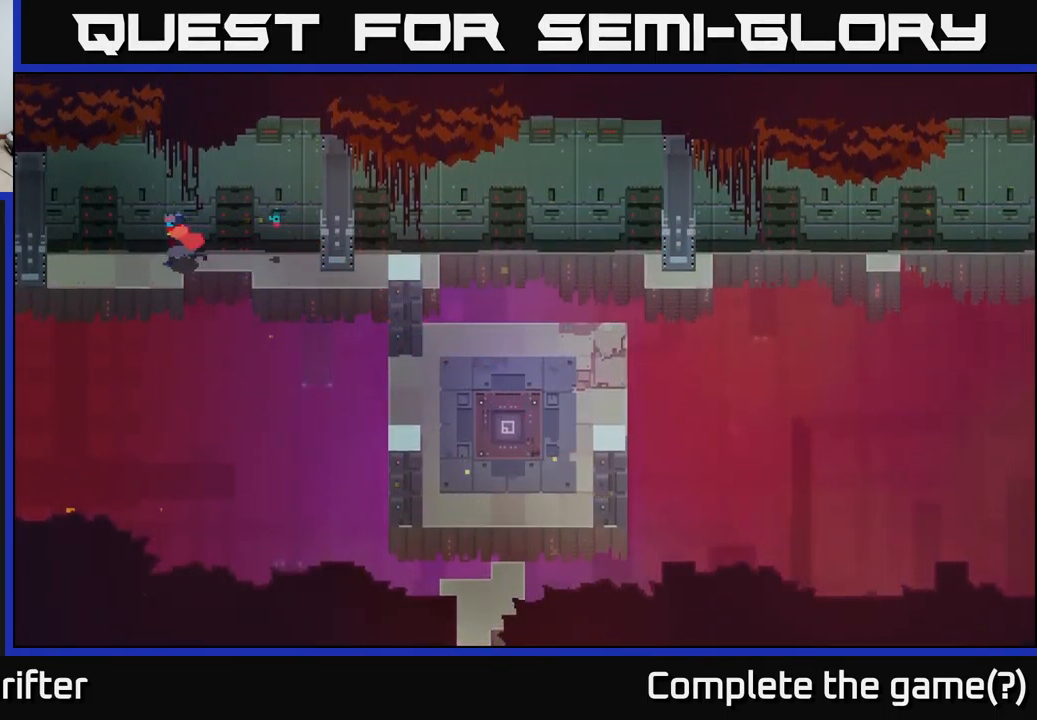
{"buttons": [], "left_stick": "left", "right_stick": "center", "events": []}
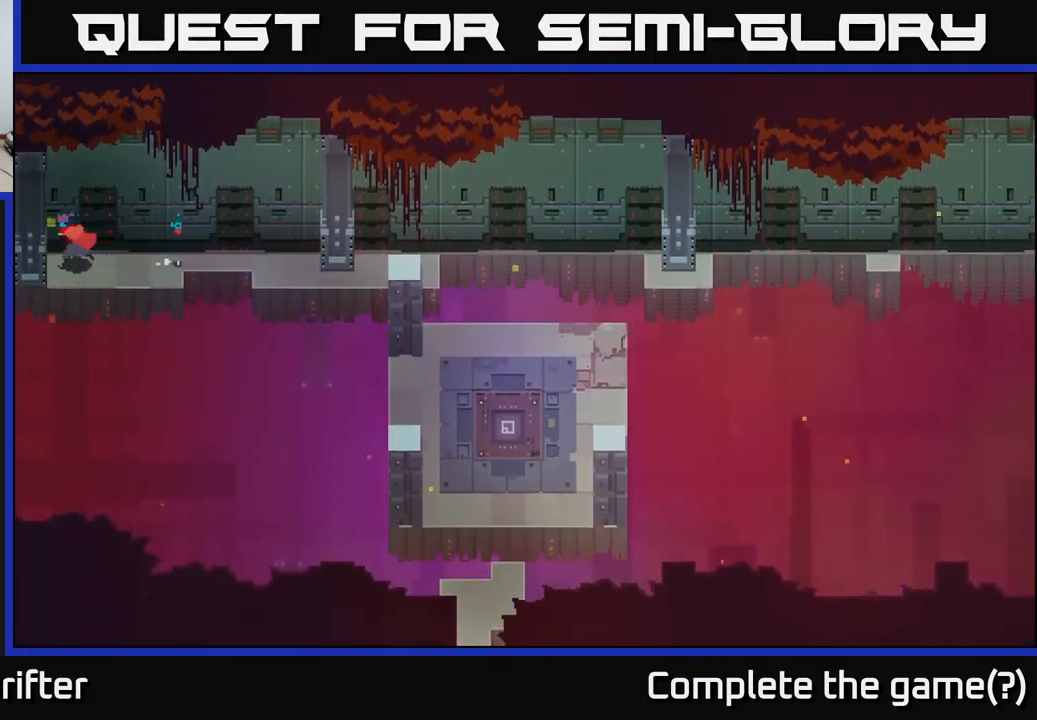
{"buttons": [], "left_stick": "left", "right_stick": "center", "events": [[117, "X", "down"], [284, "X", "up"]]}
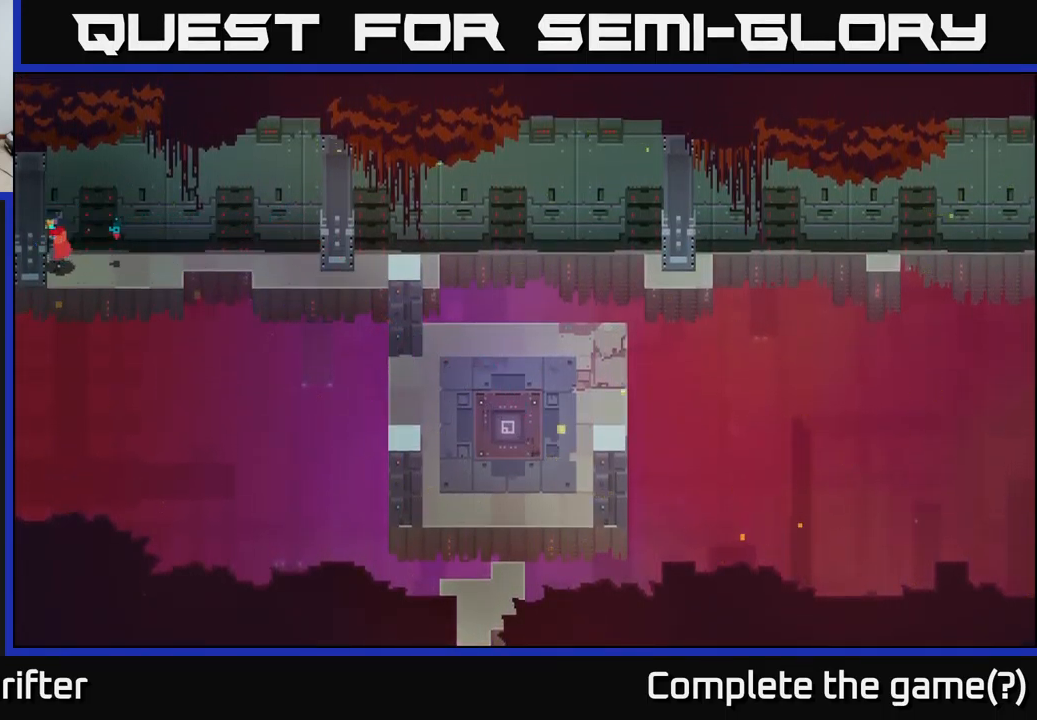
{"buttons": [], "left_stick": "center", "right_stick": "center", "events": [[301, "left_stick", "center"]]}
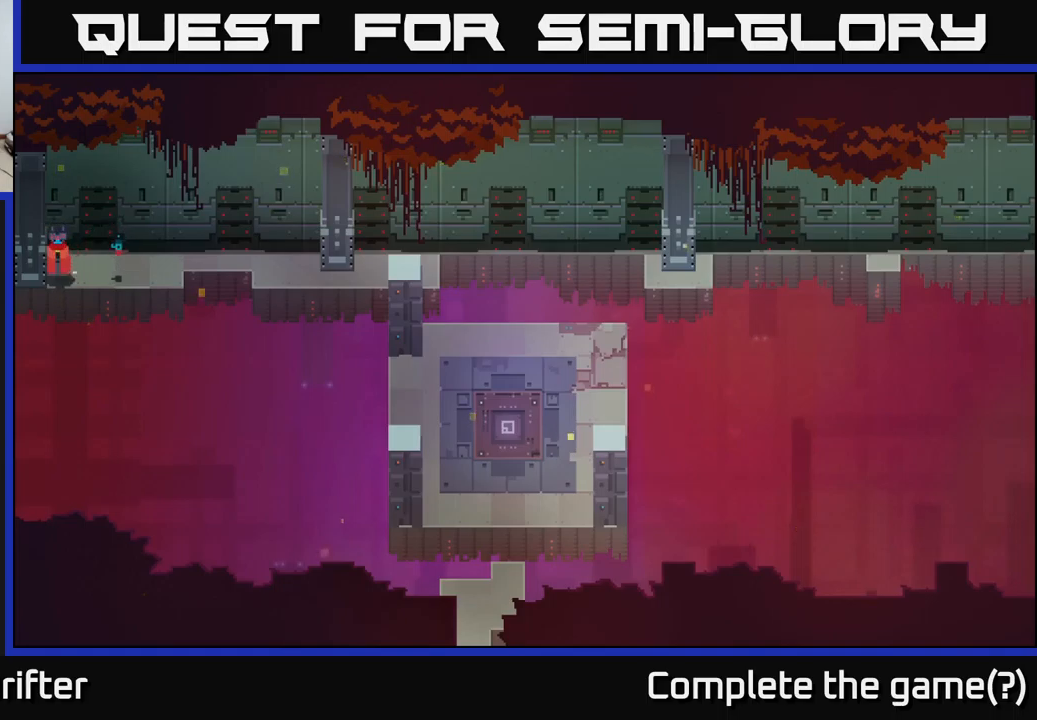
{"buttons": [], "left_stick": "right", "right_stick": "center", "events": [[17, "left_stick", "down-left"], [250, "left_stick", "down-right"], [367, "left_stick", "right"]]}
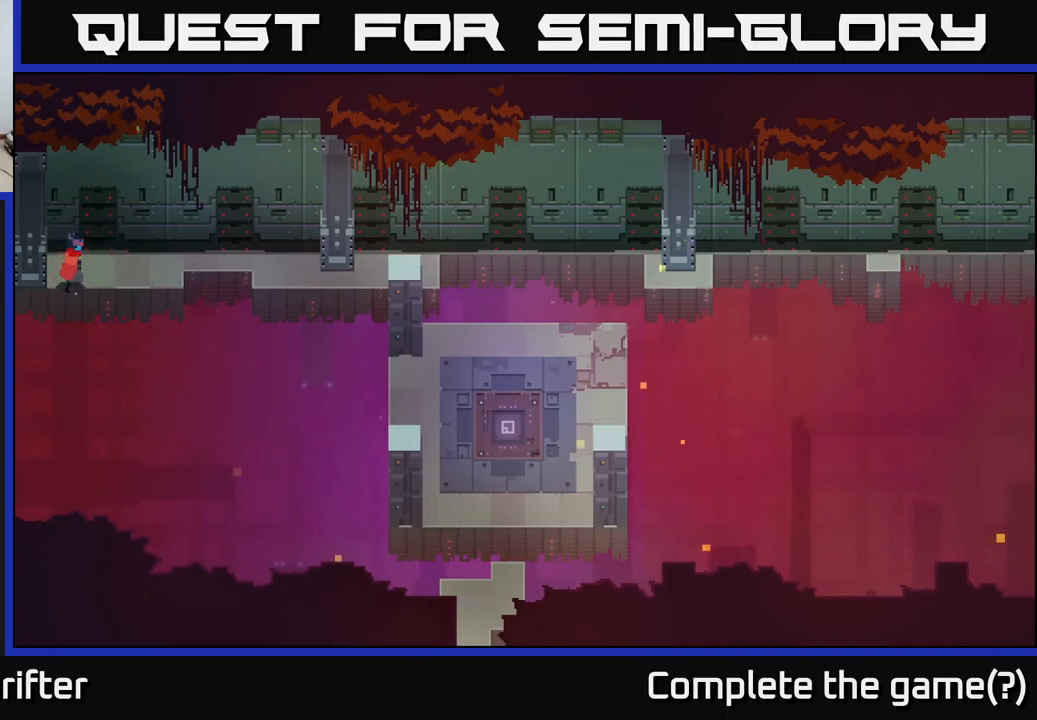
{"buttons": [], "left_stick": "up-right", "right_stick": "center", "events": [[467, "left_stick", "up-right"]]}
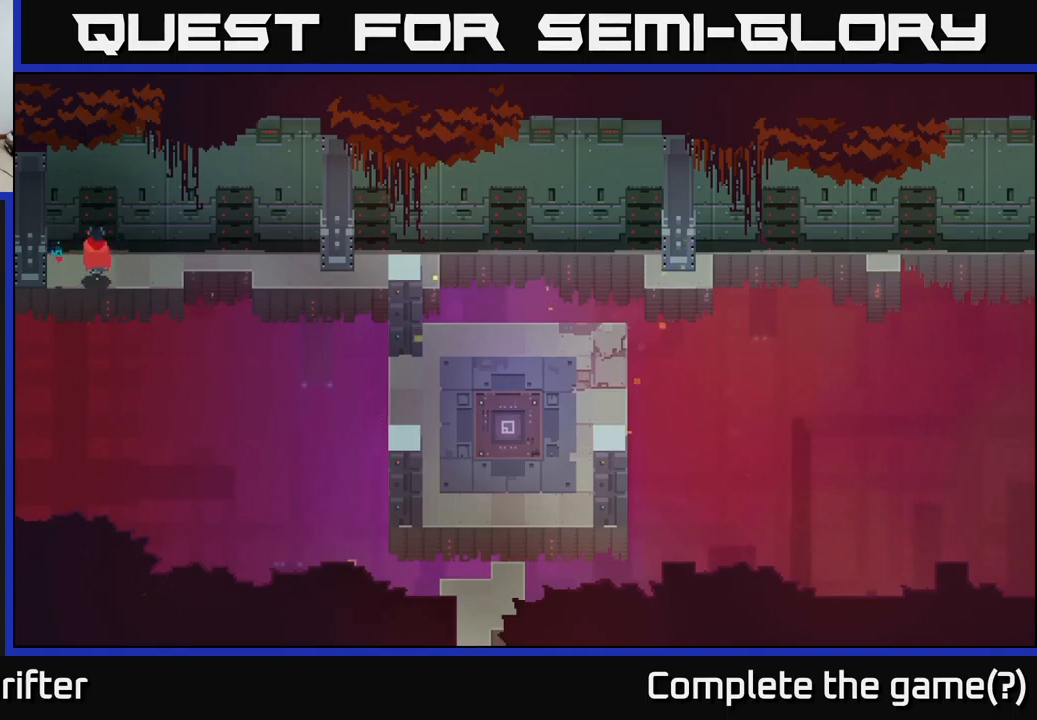
{"buttons": [], "left_stick": "right", "right_stick": "center", "events": [[150, "left_stick", "right"]]}